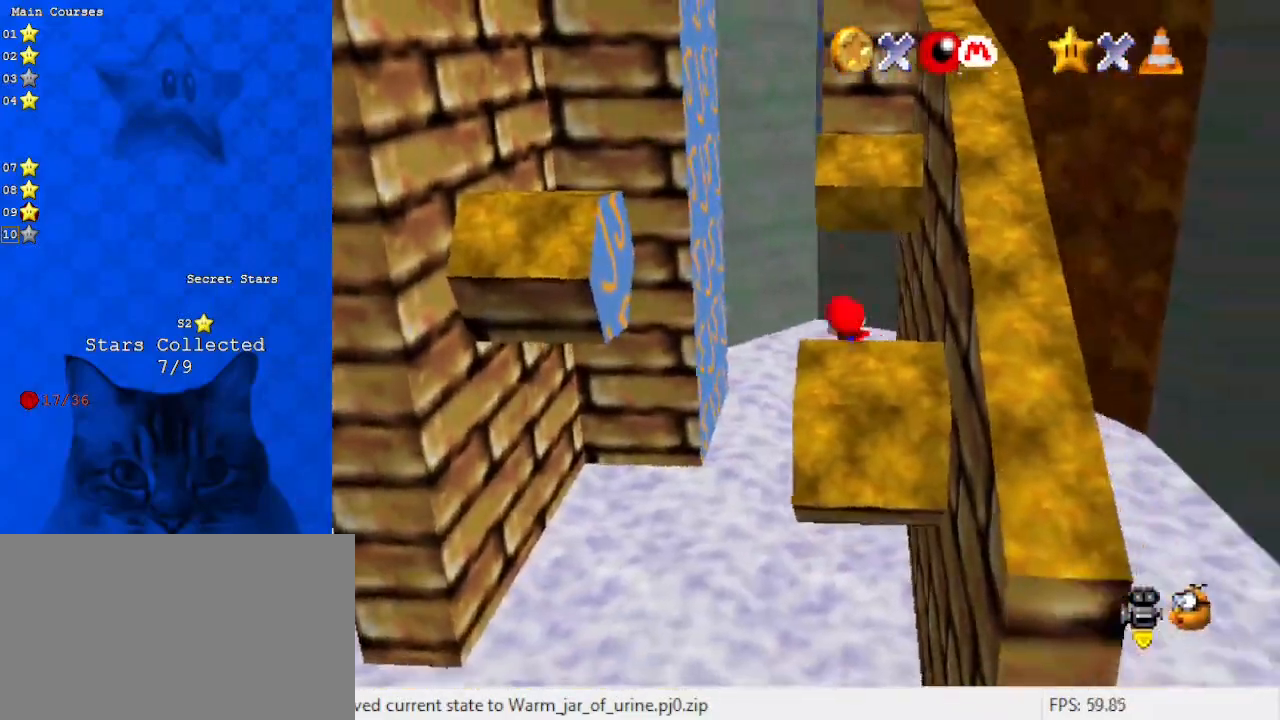
Gameplay with keyboard; each line is a JSON object with the keys held at the frame after it. "events" lists presses ("down") and releases ("up") of "a", "c", "ctrl", "d", "down", "left", "return", "right", "s", "shift", "up", "w", "x" and "y" between this image and that frame as [ms after this image, input, new state], when the widget could be followed in between. No other keys are recorded. Mouse input is not recorded.
{"keys": [], "events": [[133, "down", "down"], [267, "shift", "up"], [467, "left", "up"], [467, "shift", "down"], [500, "down", "up"], [500, "shift", "up"]]}
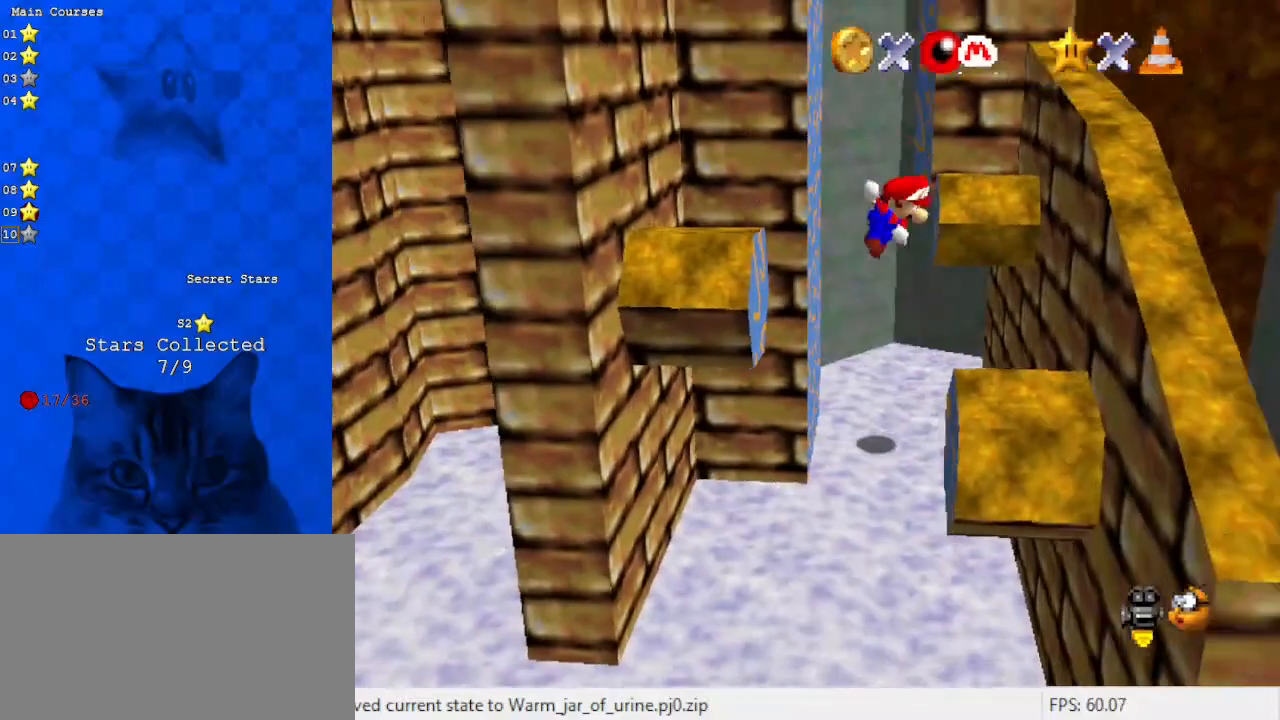
{"keys": [], "events": [[100, "shift", "down"], [200, "shift", "up"], [267, "shift", "down"], [333, "shift", "up"], [433, "shift", "down"], [467, "shift", "up"]]}
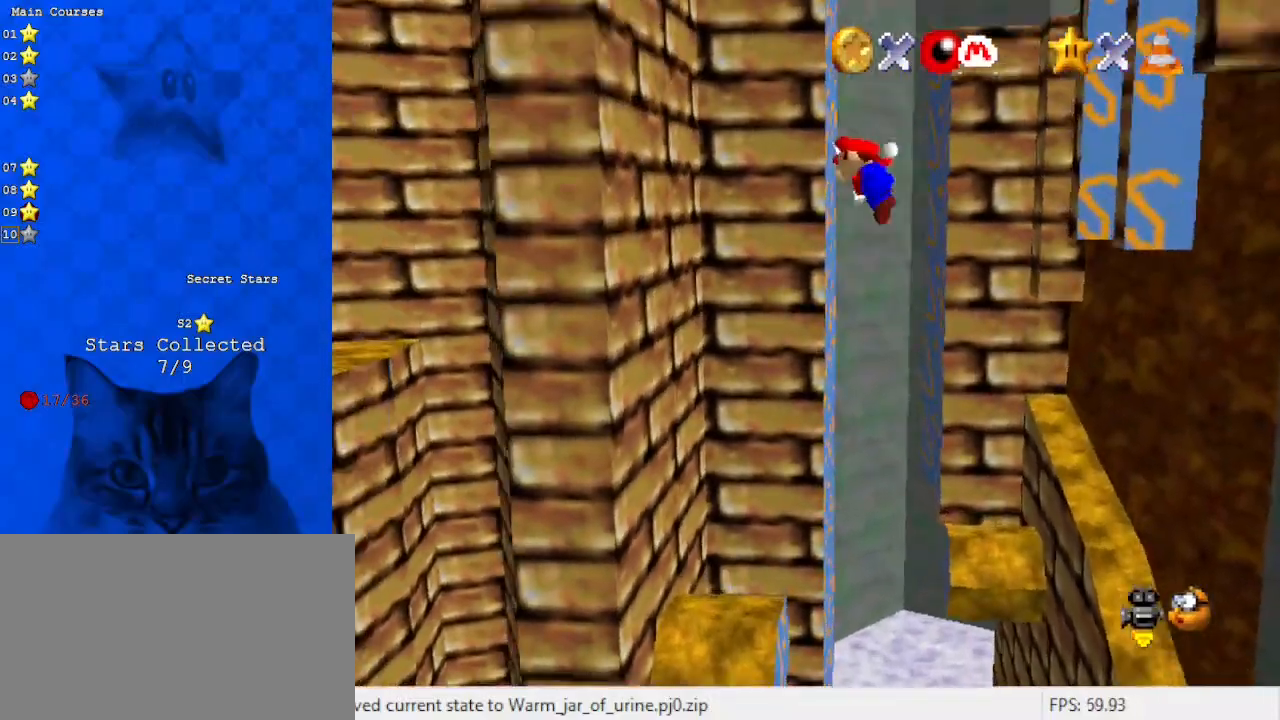
{"keys": [], "events": [[67, "shift", "down"], [100, "shift", "up"], [200, "shift", "down"], [300, "shift", "up"], [400, "shift", "down"], [433, "shift", "up"]]}
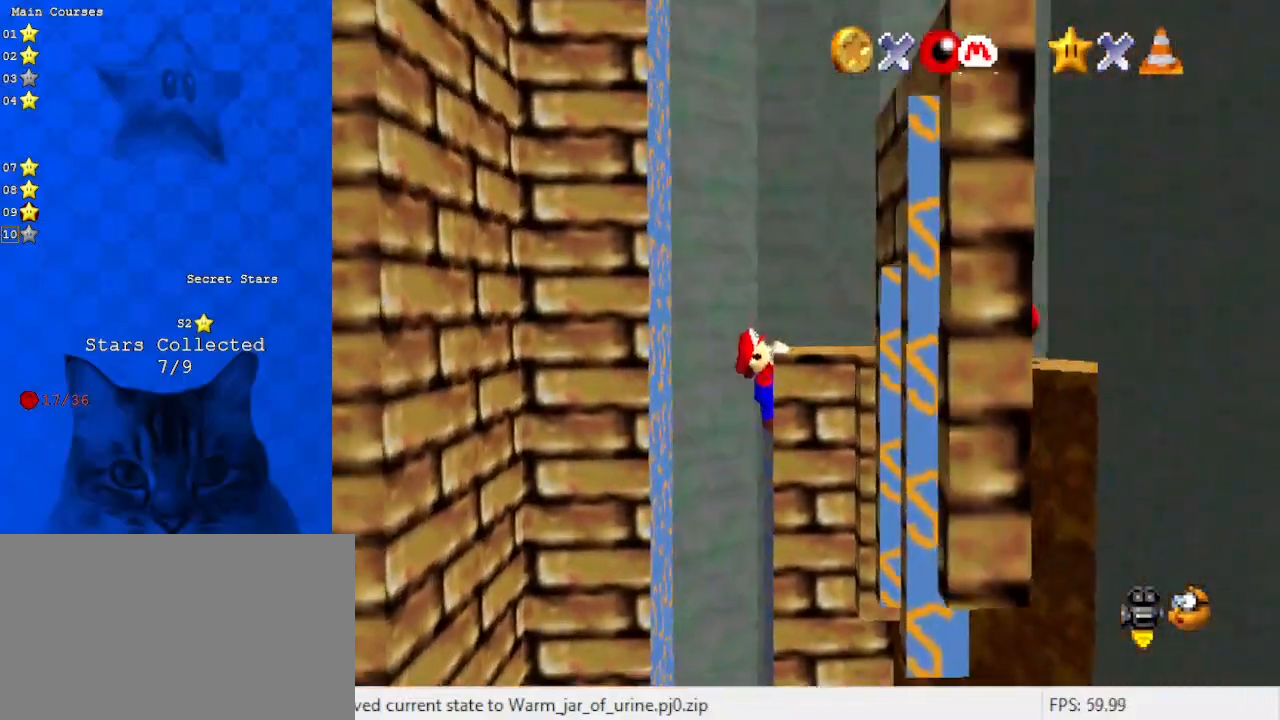
{"keys": [], "events": [[33, "shift", "down"], [67, "shift", "up"], [367, "a", "down"], [500, "a", "up"]]}
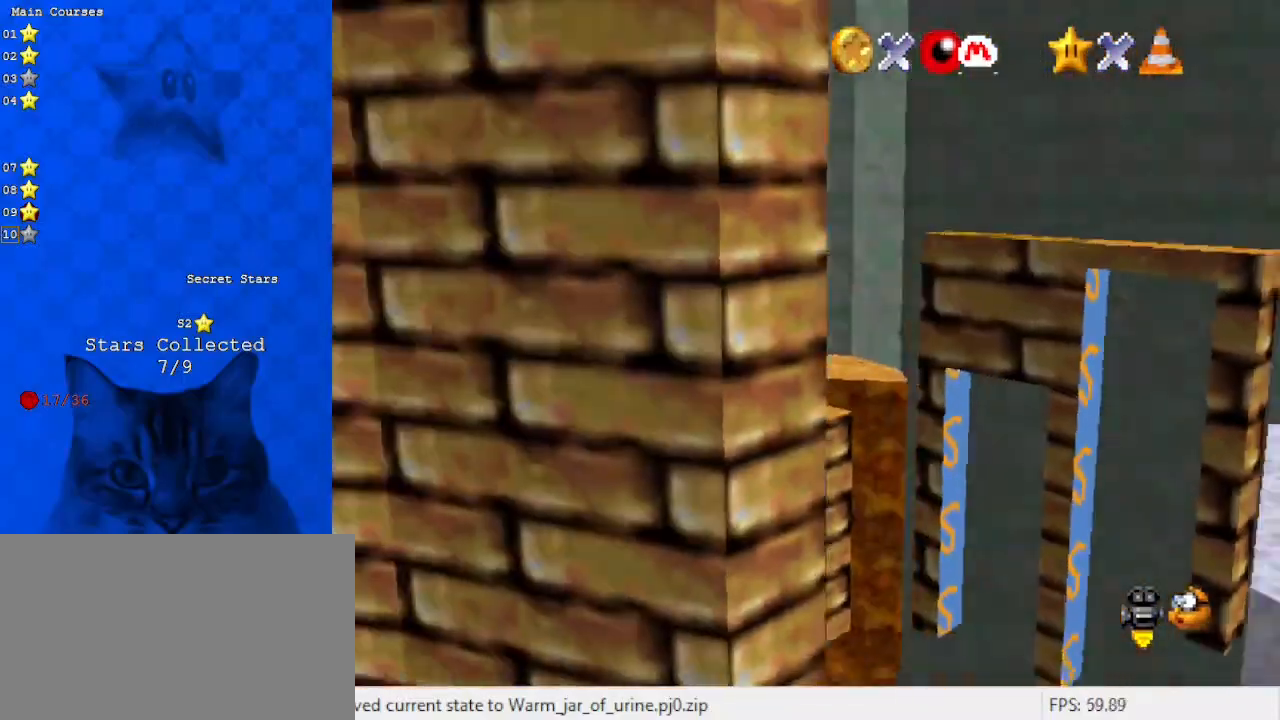
{"keys": ["a", "left", "up"], "events": [[167, "up", "down"], [267, "right", "down"], [367, "shift", "down"], [400, "right", "up"], [467, "left", "down"], [467, "shift", "up"], [500, "a", "down"]]}
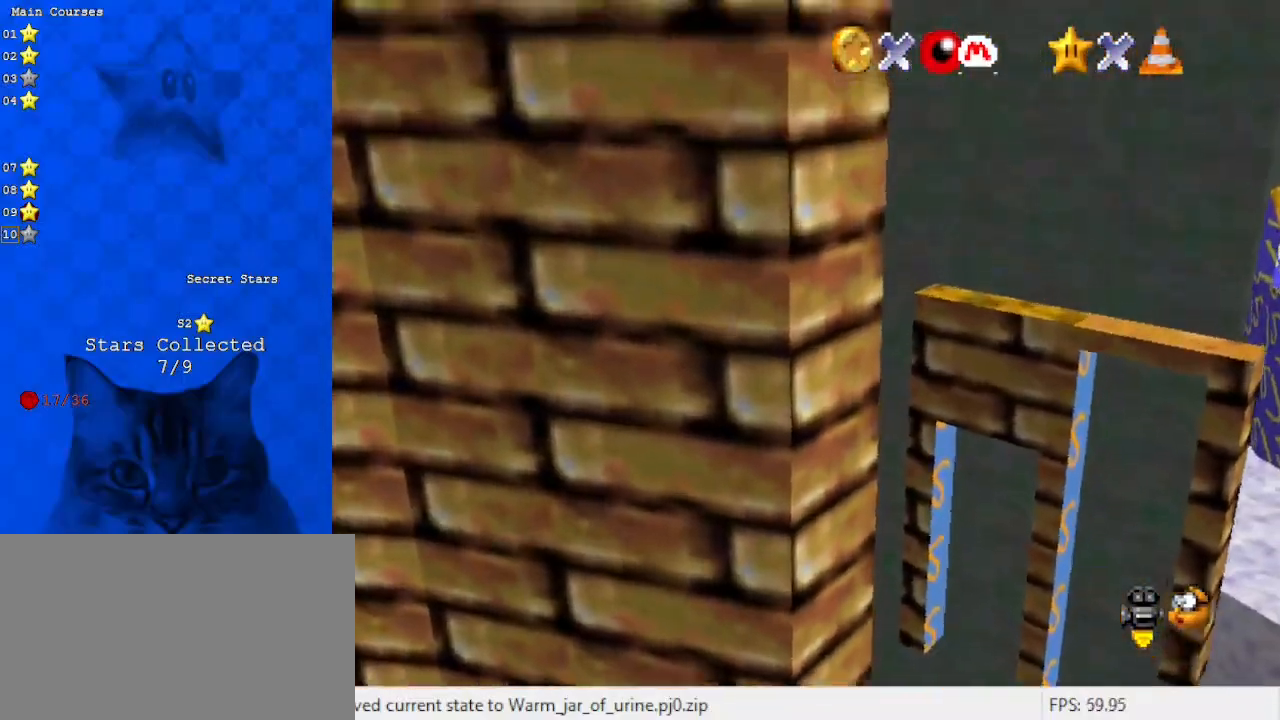
{"keys": [], "events": [[67, "up", "up"], [100, "a", "up"], [100, "left", "up"], [200, "a", "down"], [233, "up", "down"], [300, "a", "up"], [300, "up", "up"], [300, "w", "down"], [333, "a", "down"], [433, "a", "up"], [433, "w", "up"]]}
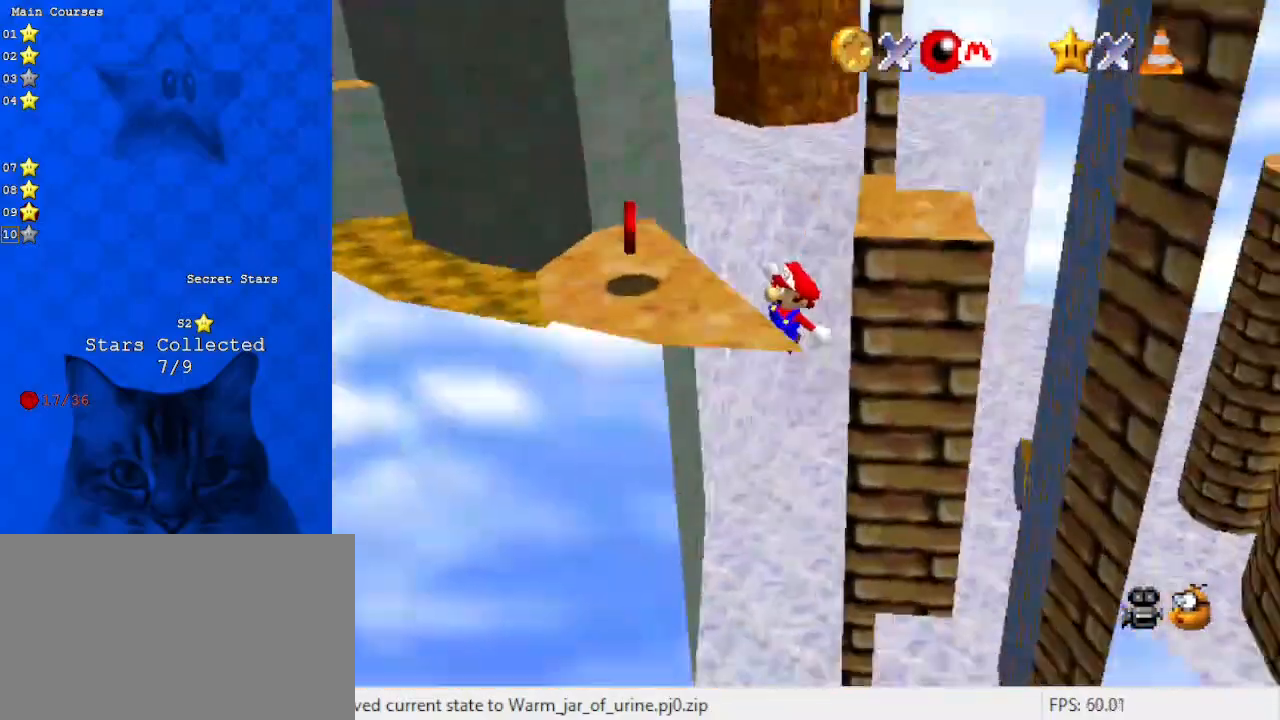
{"keys": ["ctrl", "right"], "events": [[400, "right", "down"], [433, "ctrl", "down"]]}
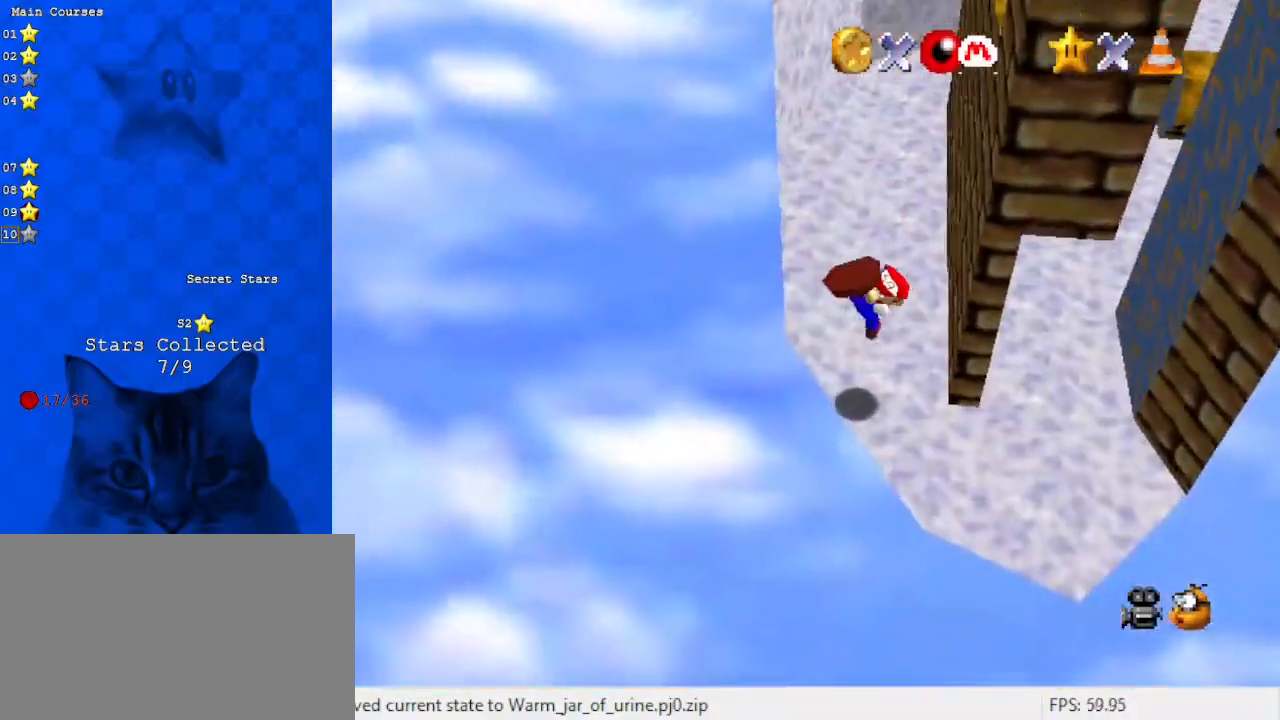
{"keys": [], "events": [[133, "ctrl", "up"], [167, "up", "down"], [367, "a", "down"], [367, "right", "up"], [467, "up", "up"], [500, "a", "up"]]}
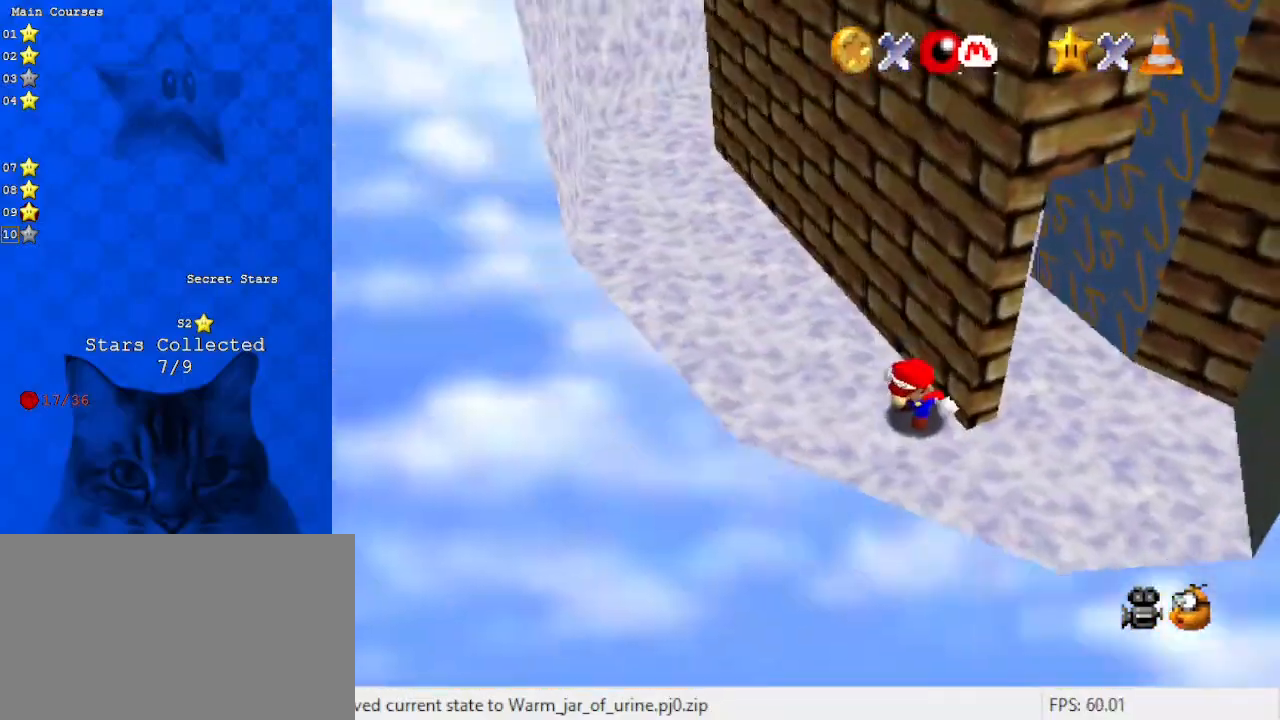
{"keys": ["down"], "events": [[100, "a", "down"], [200, "a", "up"], [200, "left", "down"], [267, "a", "down"], [367, "a", "up"], [367, "down", "down"], [467, "left", "up"]]}
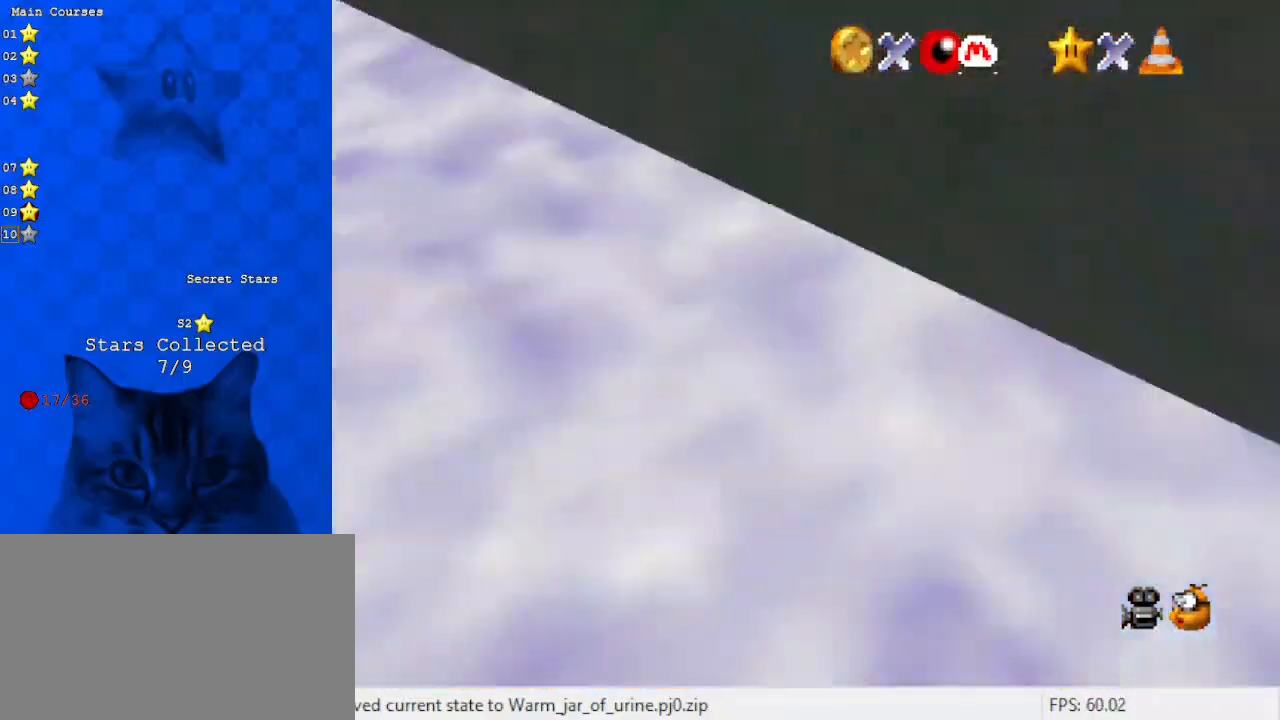
{"keys": ["a", "left", "shift", "up"], "events": [[100, "right", "down"], [133, "down", "up"], [200, "left", "down"], [233, "right", "up"], [233, "up", "down"], [300, "shift", "down"], [433, "a", "down"]]}
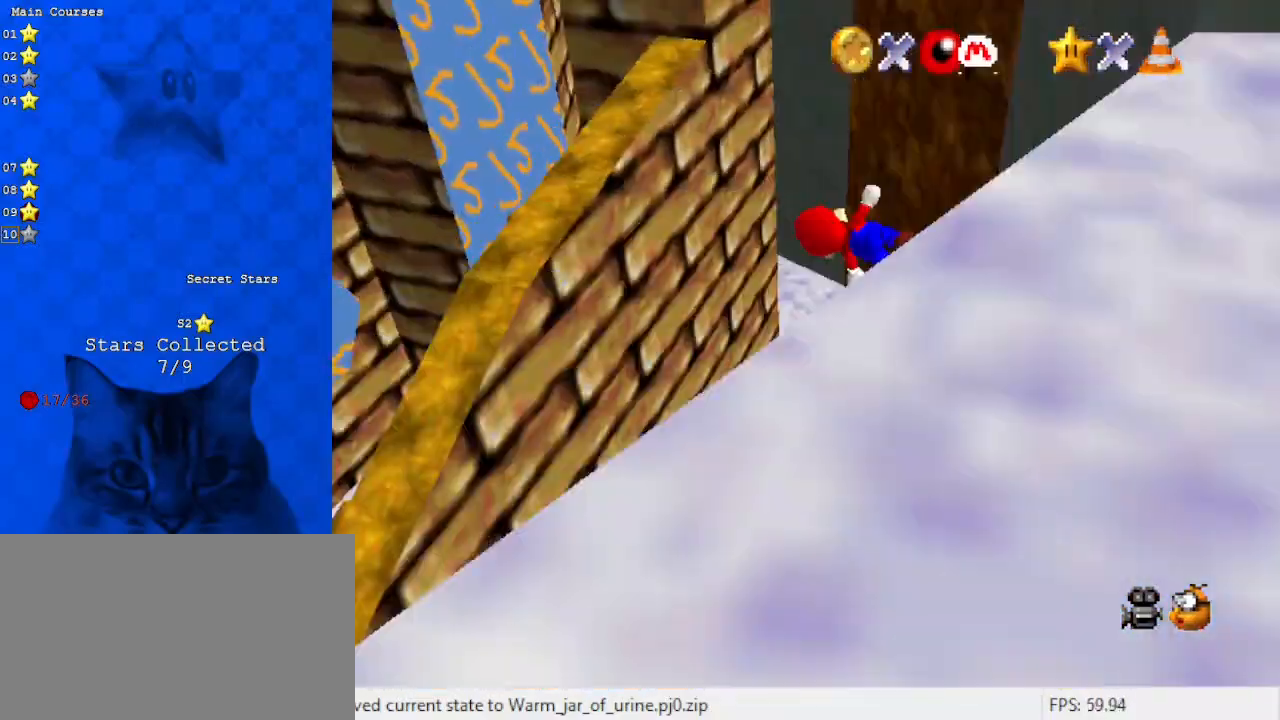
{"keys": ["left", "shift", "up"], "events": [[100, "a", "up"], [100, "shift", "up"], [200, "up", "up"], [267, "shift", "down"], [500, "up", "down"]]}
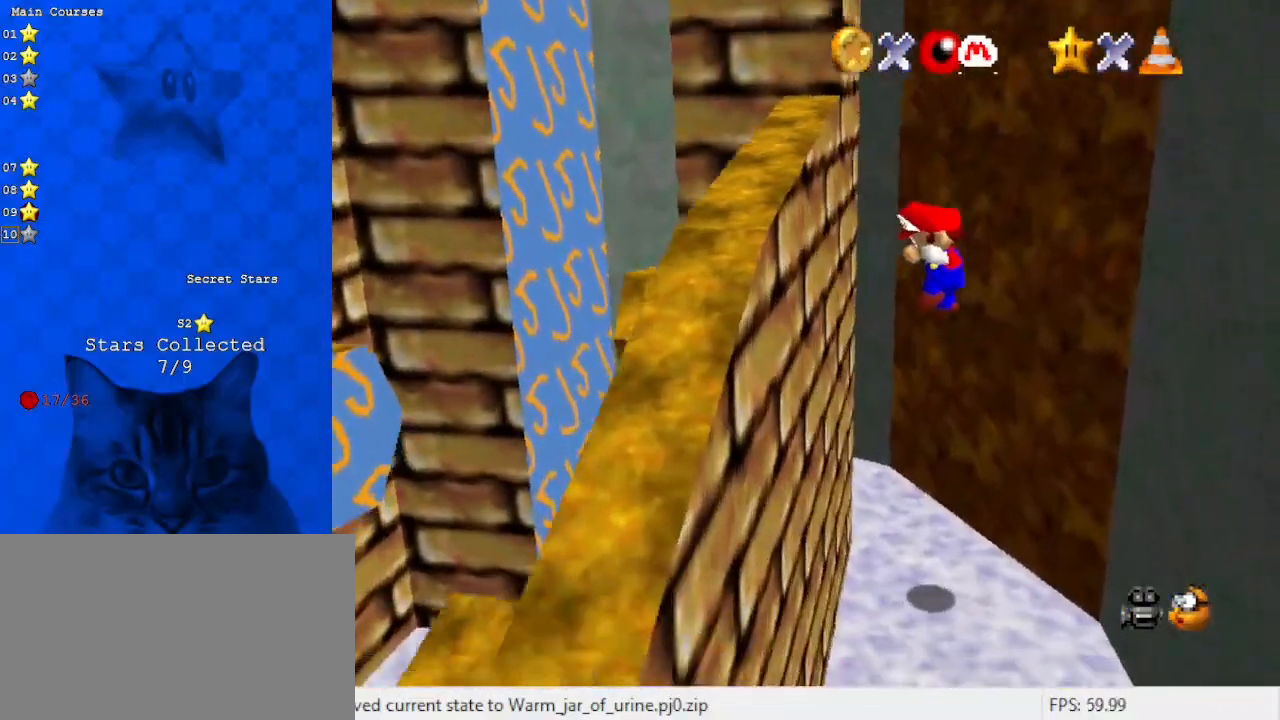
{"keys": ["down"], "events": [[133, "left", "up"], [133, "shift", "up"], [133, "up", "up"], [467, "down", "down"]]}
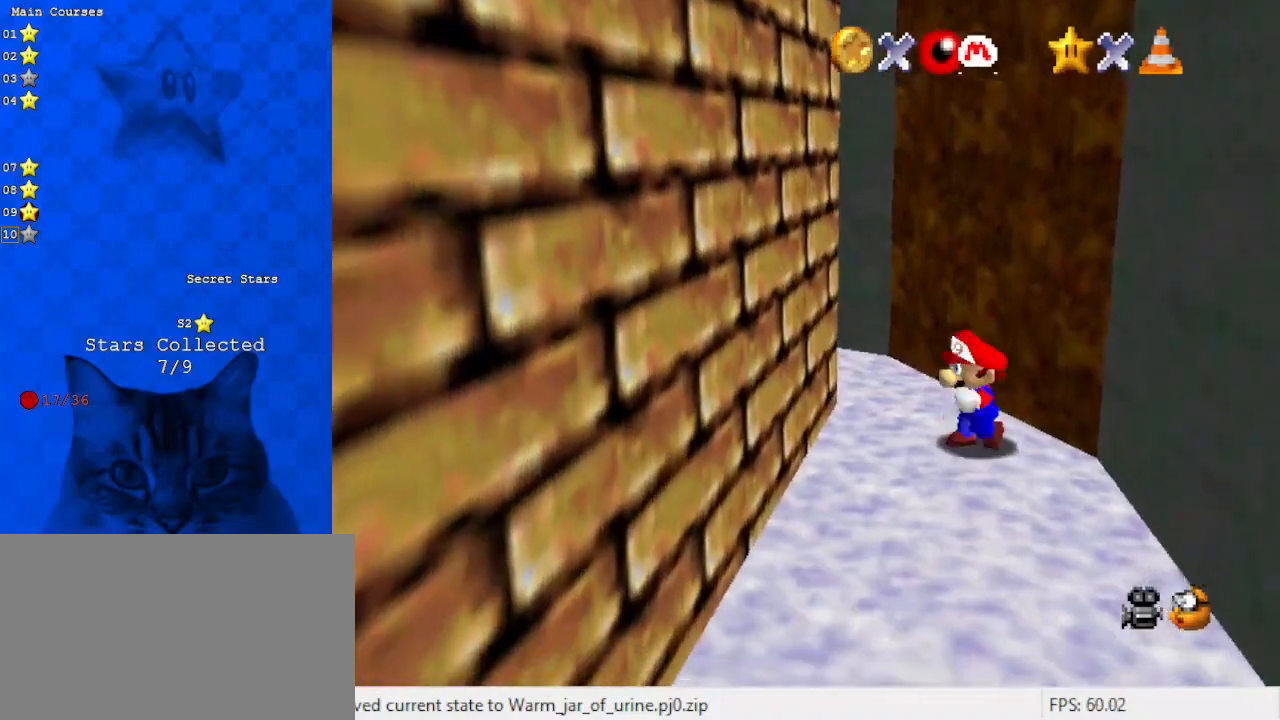
{"keys": ["left", "shift", "up"], "events": [[233, "right", "down"], [333, "down", "up"], [367, "left", "down"], [400, "right", "up"], [400, "shift", "down"], [400, "up", "down"]]}
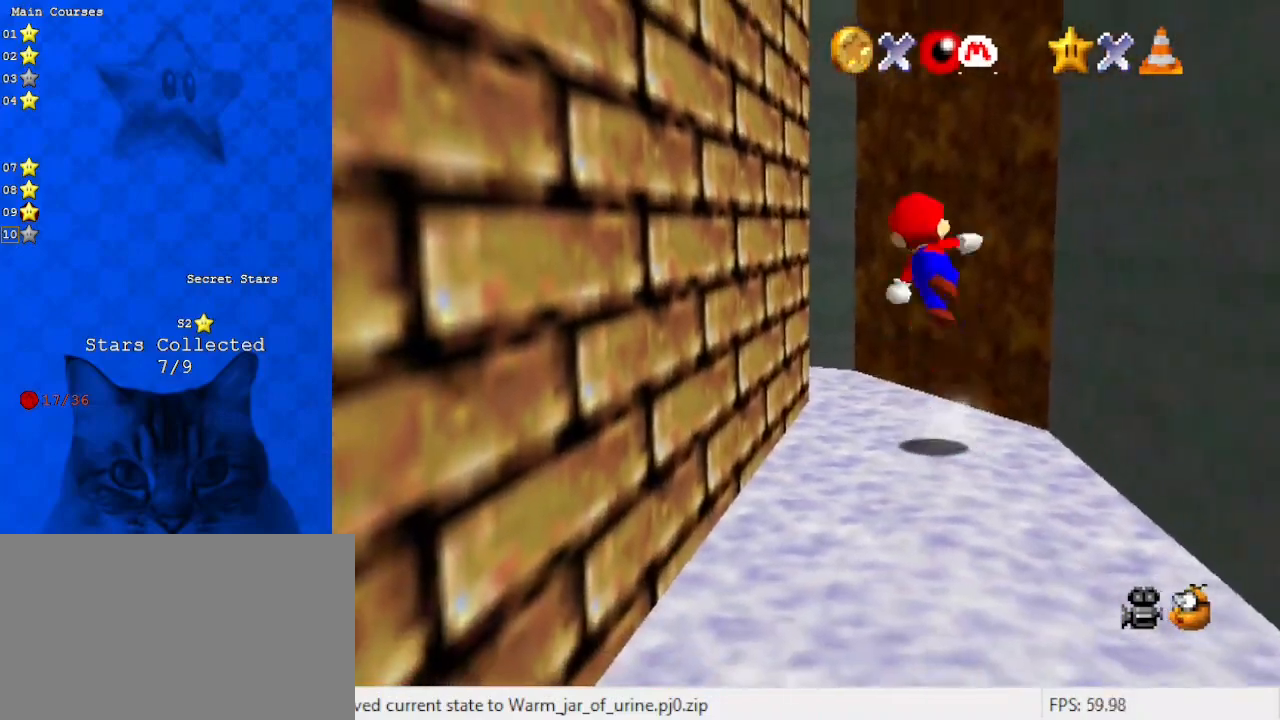
{"keys": ["left", "shift"], "events": [[133, "up", "up"], [300, "shift", "up"], [433, "shift", "down"]]}
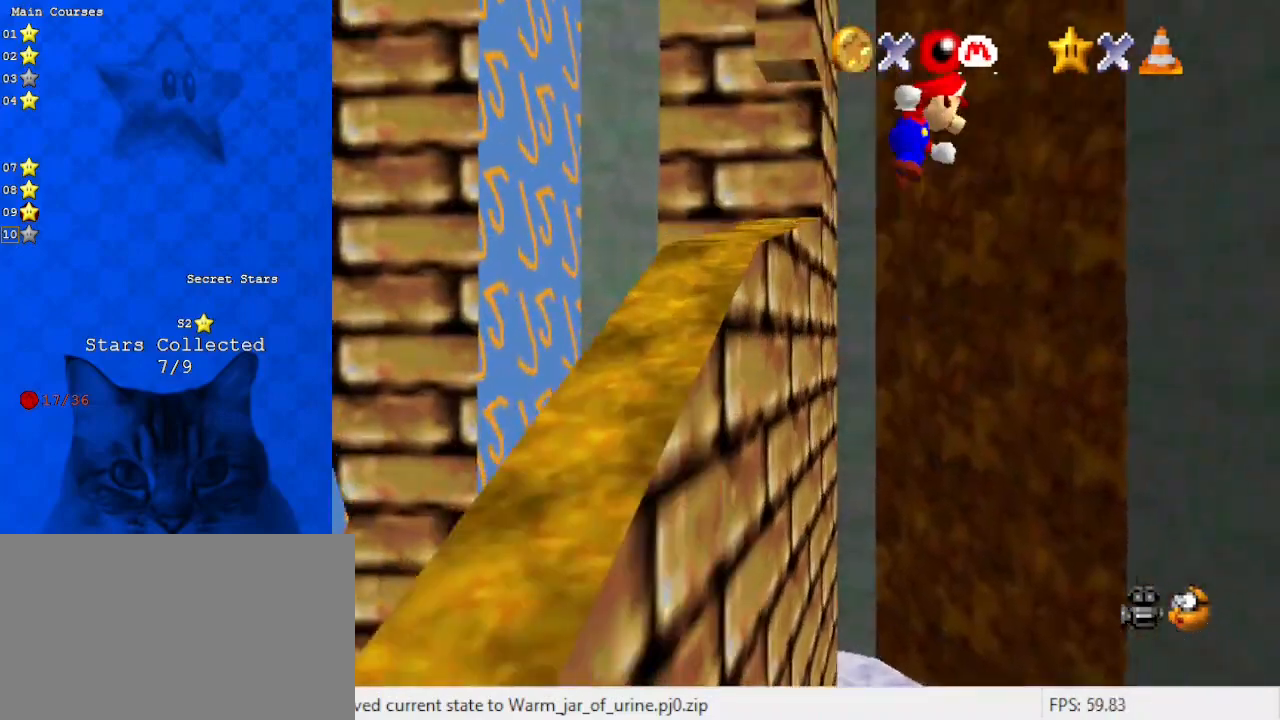
{"keys": ["right", "shift", "up"], "events": [[267, "right", "down"], [267, "up", "down"], [300, "left", "up"]]}
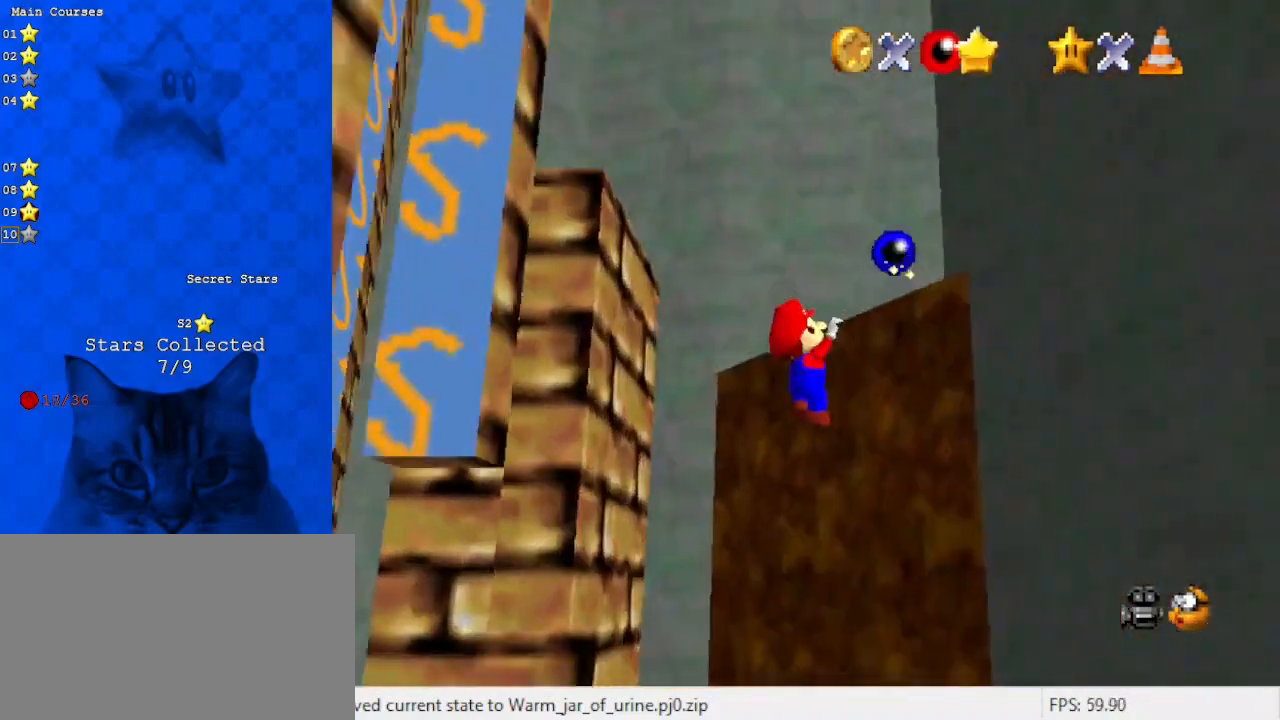
{"keys": ["a", "up"], "events": [[33, "shift", "up"], [133, "shift", "down"], [267, "shift", "up"], [300, "a", "down"], [400, "a", "up"], [500, "a", "down"], [500, "right", "up"]]}
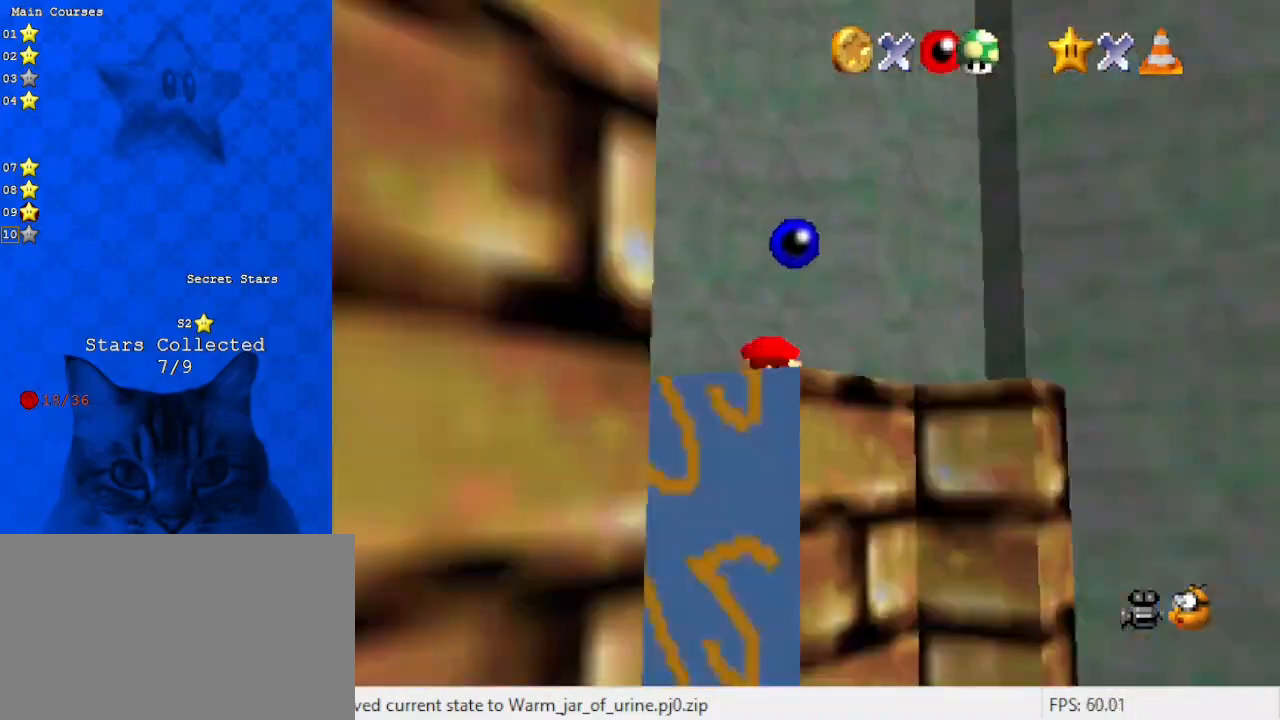
{"keys": ["a", "left", "s", "up"], "events": [[33, "up", "up"], [100, "a", "up"], [167, "a", "down"], [167, "up", "down"], [267, "up", "up"], [333, "a", "up"], [400, "a", "down"], [400, "s", "down"], [400, "up", "down"], [467, "left", "down"]]}
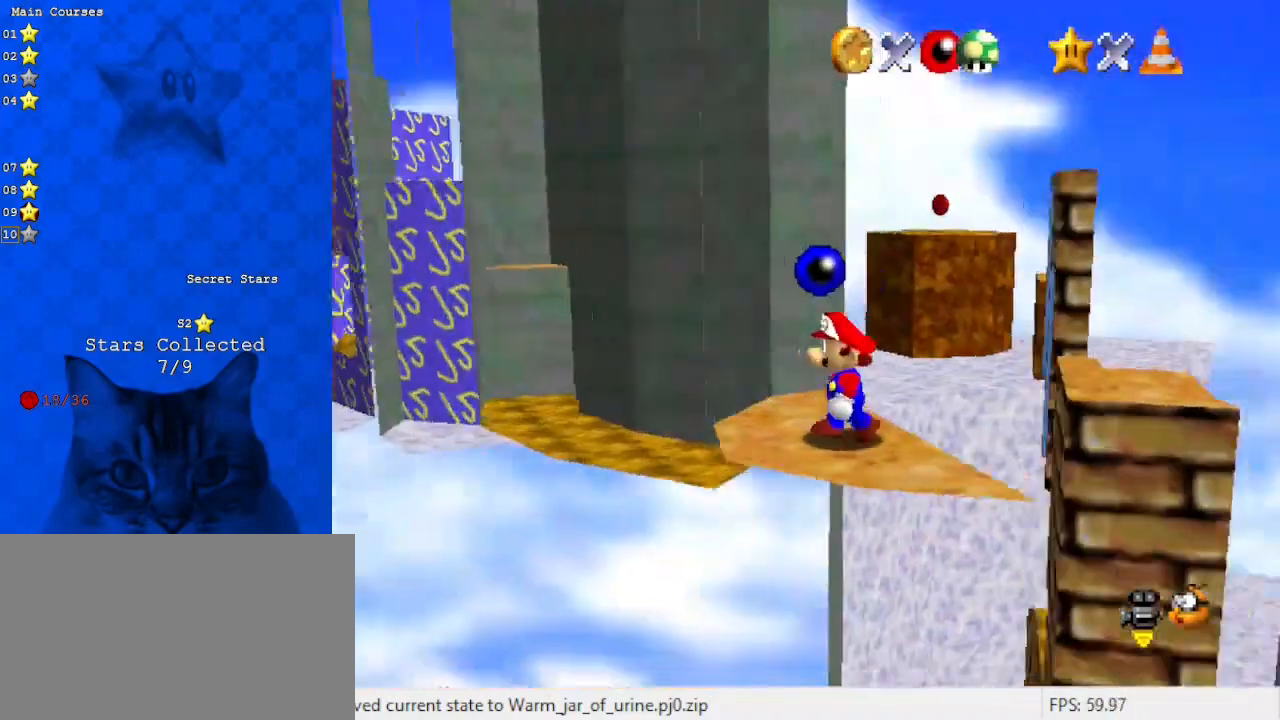
{"keys": [], "events": [[67, "a", "up"], [67, "s", "up"], [100, "up", "up"], [367, "left", "up"]]}
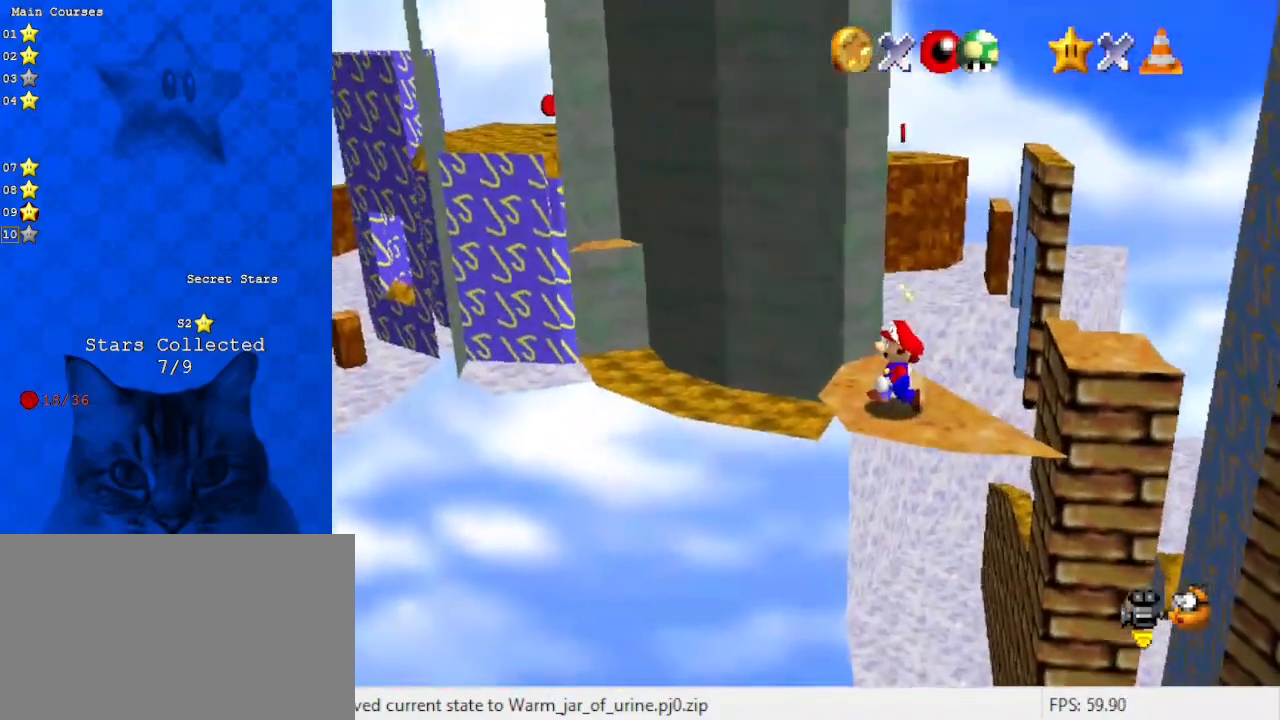
{"keys": ["up"], "events": [[500, "up", "down"]]}
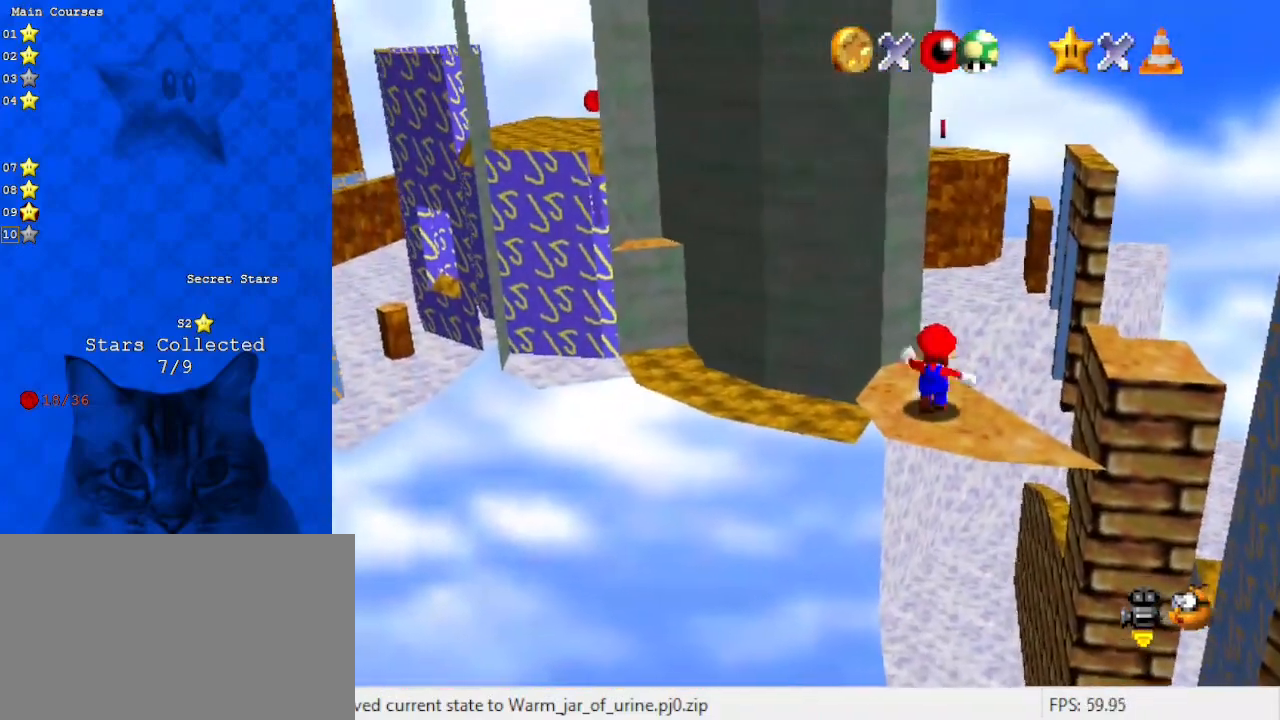
{"keys": ["down"], "events": [[67, "shift", "down"], [67, "up", "up"], [133, "down", "down"], [233, "shift", "up"]]}
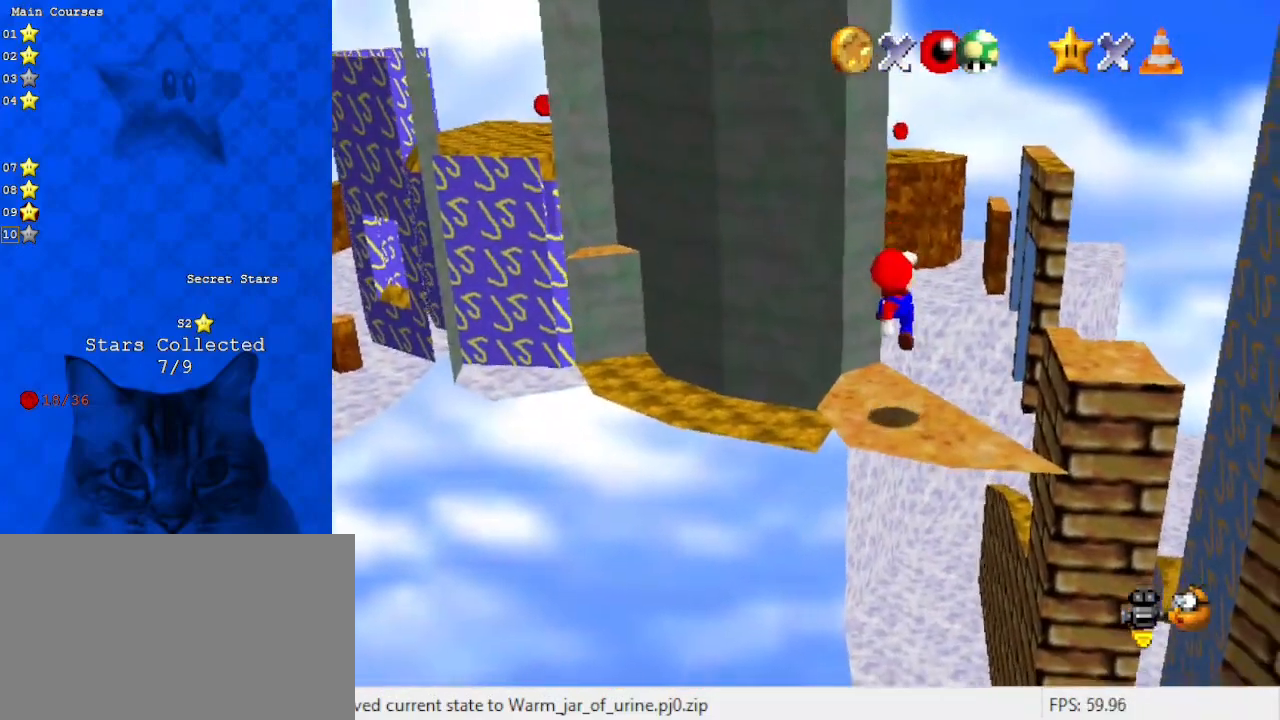
{"keys": ["up"], "events": [[133, "down", "up"], [267, "ctrl", "down"], [333, "up", "down"], [400, "right", "down"], [467, "ctrl", "up"], [500, "right", "up"]]}
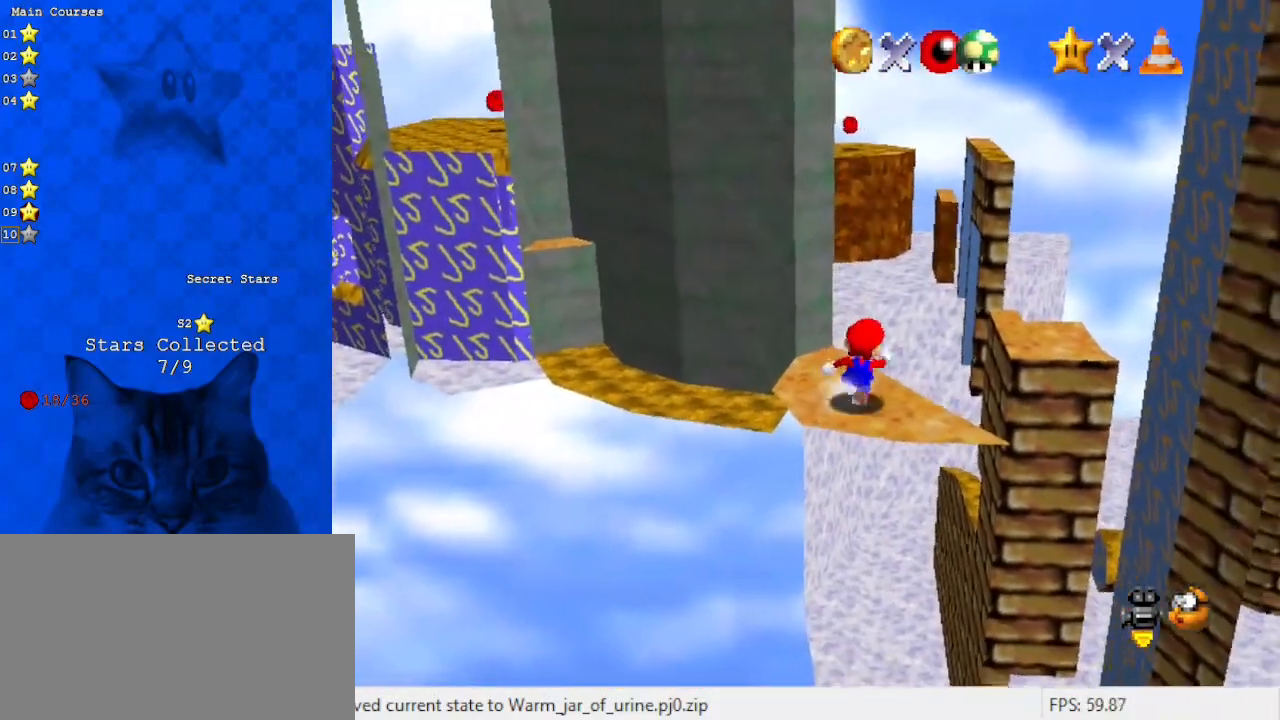
{"keys": ["right", "shift", "up"], "events": [[233, "y", "down"], [300, "shift", "down"], [367, "right", "down"], [467, "y", "up"]]}
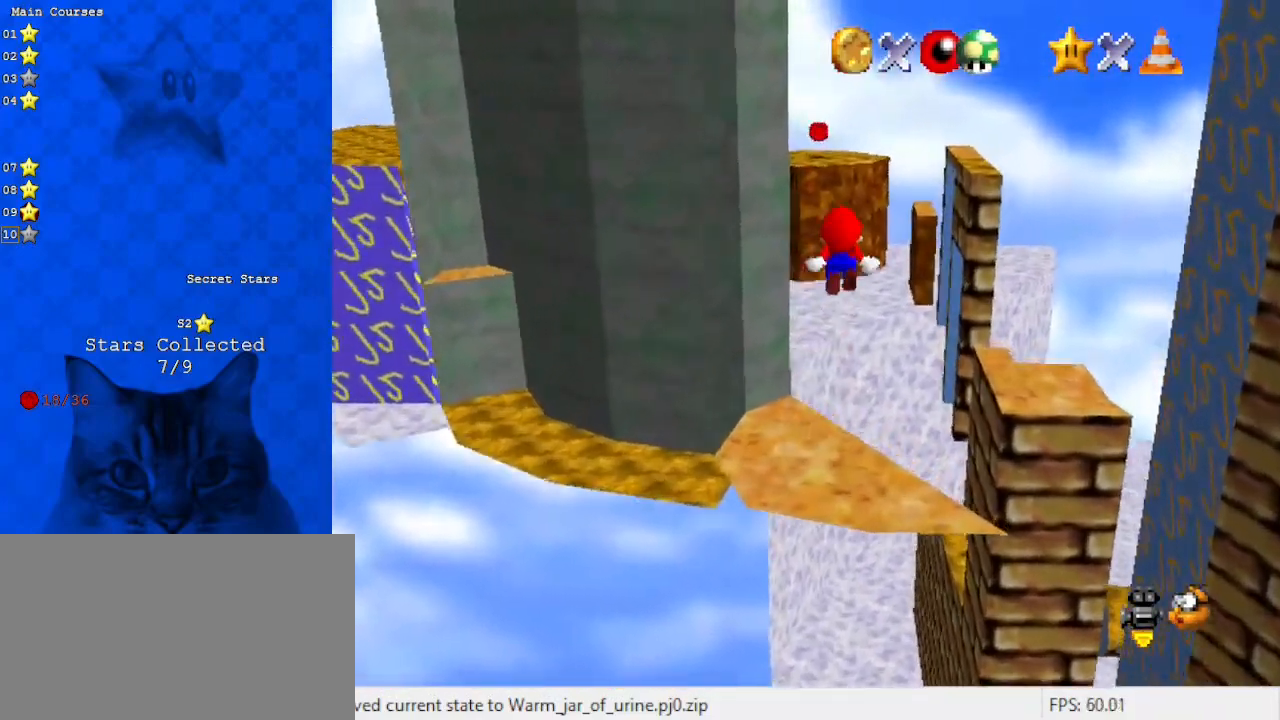
{"keys": ["up"], "events": [[67, "shift", "up"], [267, "right", "up"]]}
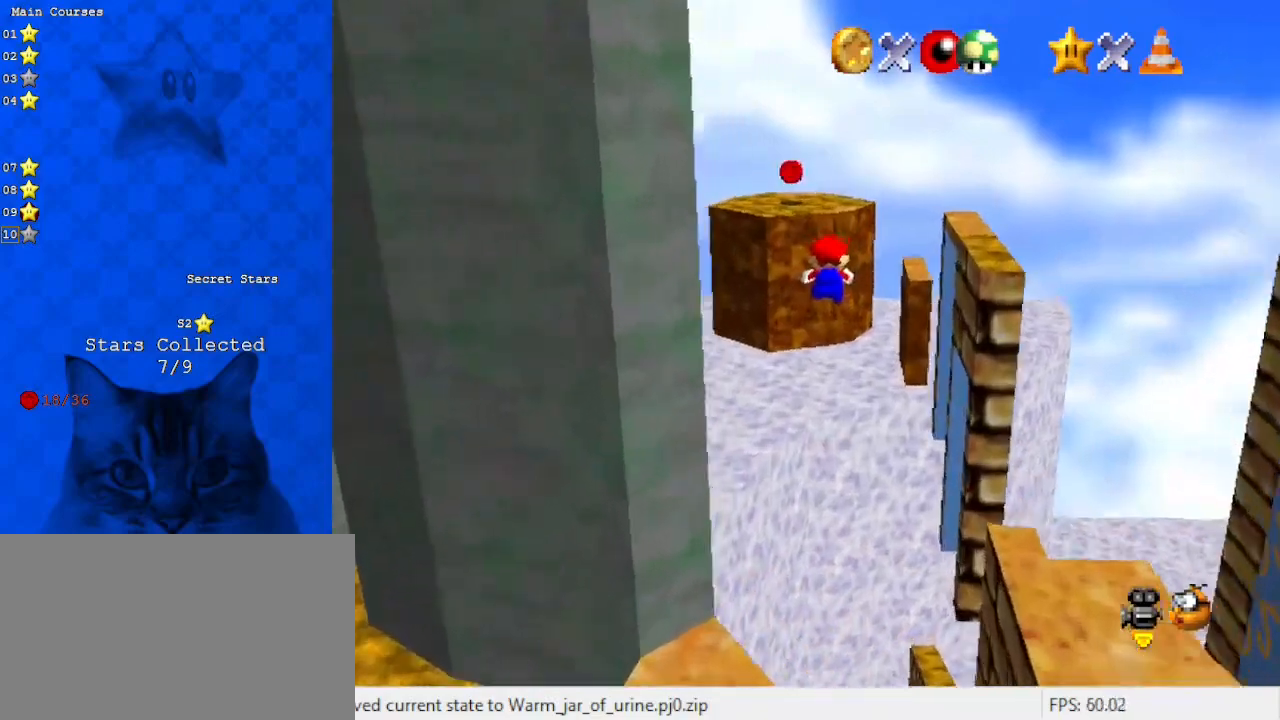
{"keys": [], "events": [[133, "right", "down"], [133, "up", "up"], [267, "right", "up"]]}
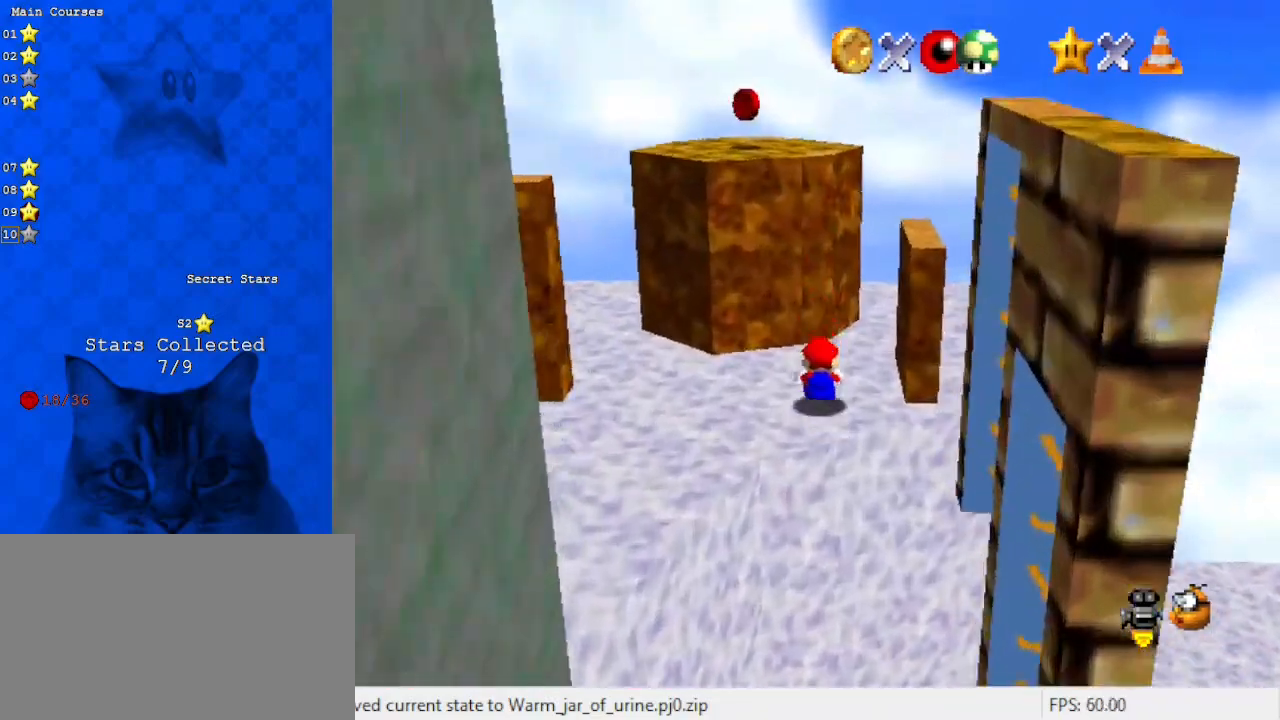
{"keys": ["d", "down", "right"], "events": [[267, "right", "down"], [300, "d", "down"], [400, "down", "down"], [467, "d", "up"], [500, "d", "down"]]}
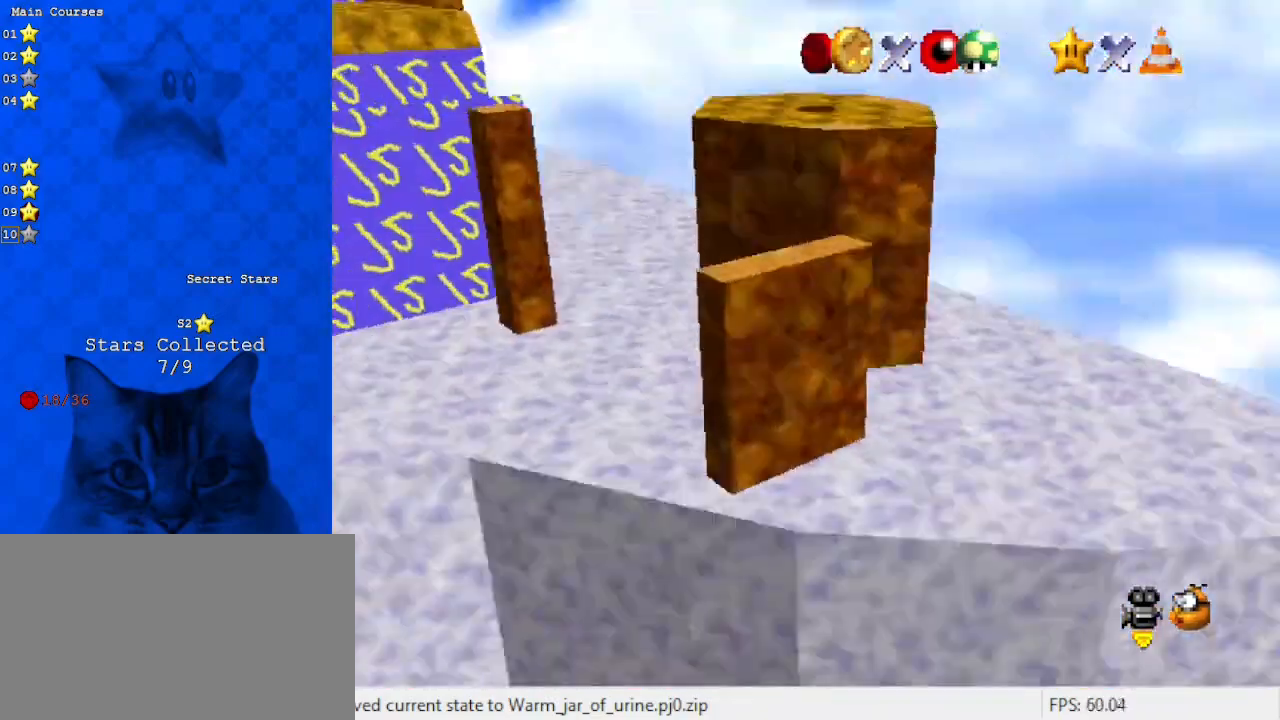
{"keys": ["right", "up"], "events": [[100, "down", "up"], [133, "d", "up"], [133, "left", "down"], [133, "right", "up"], [200, "up", "down"], [233, "left", "up"], [433, "right", "down"]]}
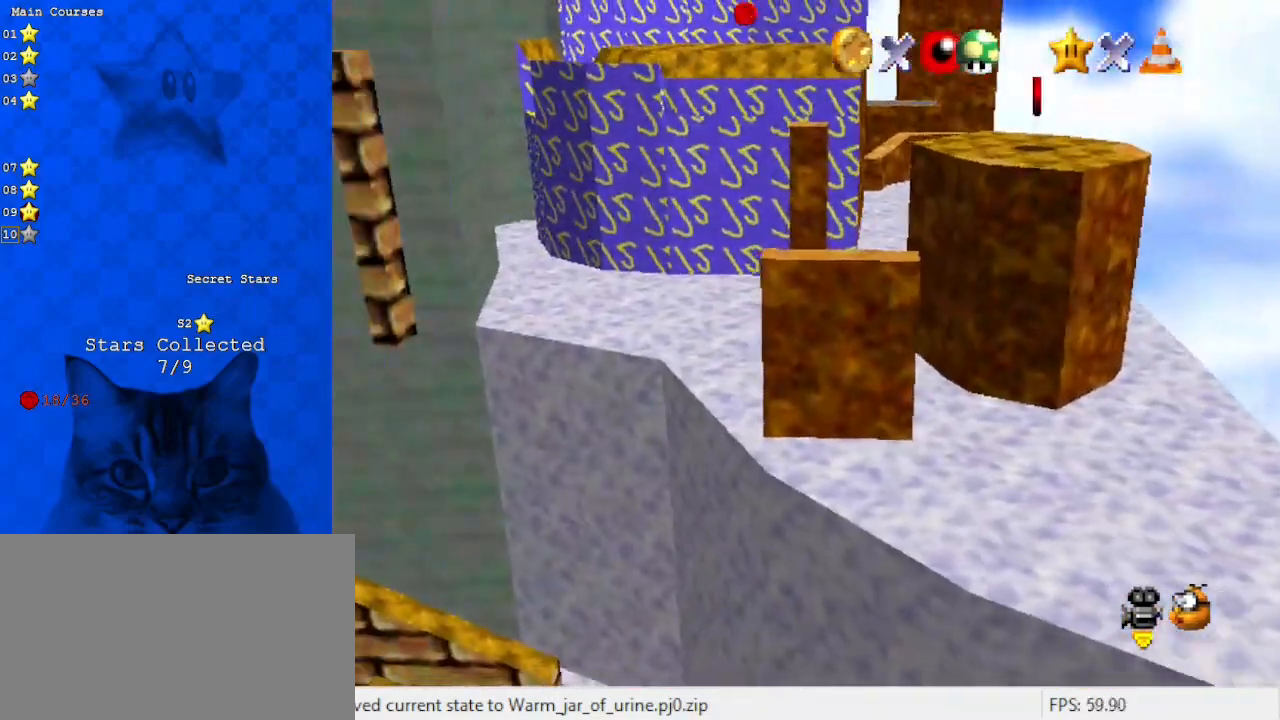
{"keys": ["left"], "events": [[300, "up", "up"], [400, "left", "down"], [433, "right", "up"]]}
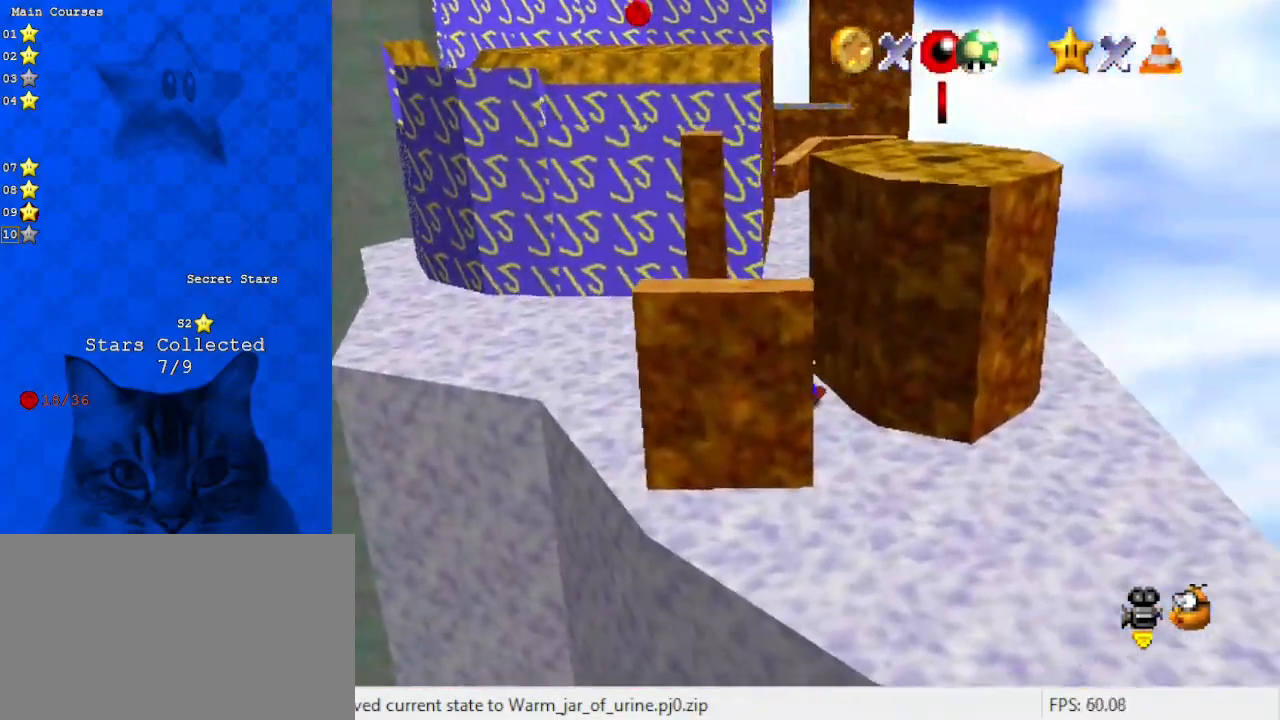
{"keys": [], "events": [[167, "right", "down"], [200, "left", "up"], [200, "shift", "down"], [400, "shift", "up"], [433, "right", "up"]]}
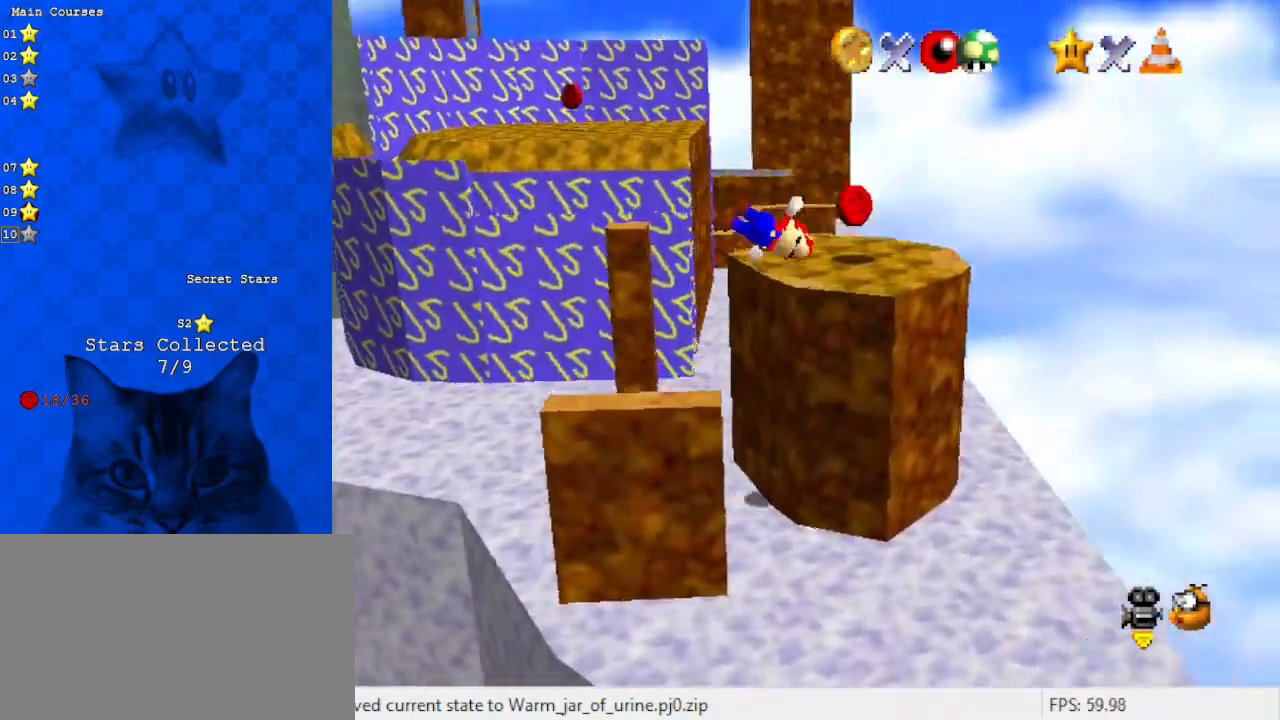
{"keys": [], "events": [[33, "d", "down"], [167, "d", "up"], [267, "left", "down"], [500, "left", "up"]]}
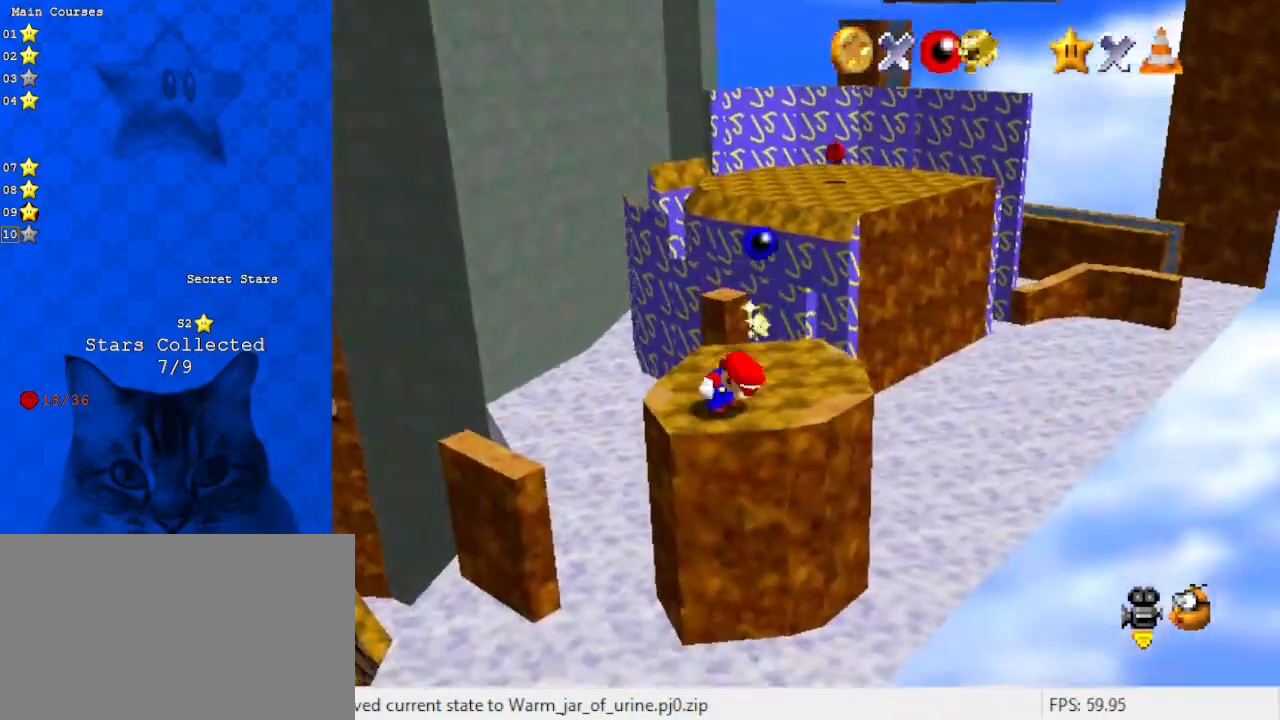
{"keys": ["up"], "events": [[200, "right", "down"], [300, "right", "up"], [433, "up", "down"]]}
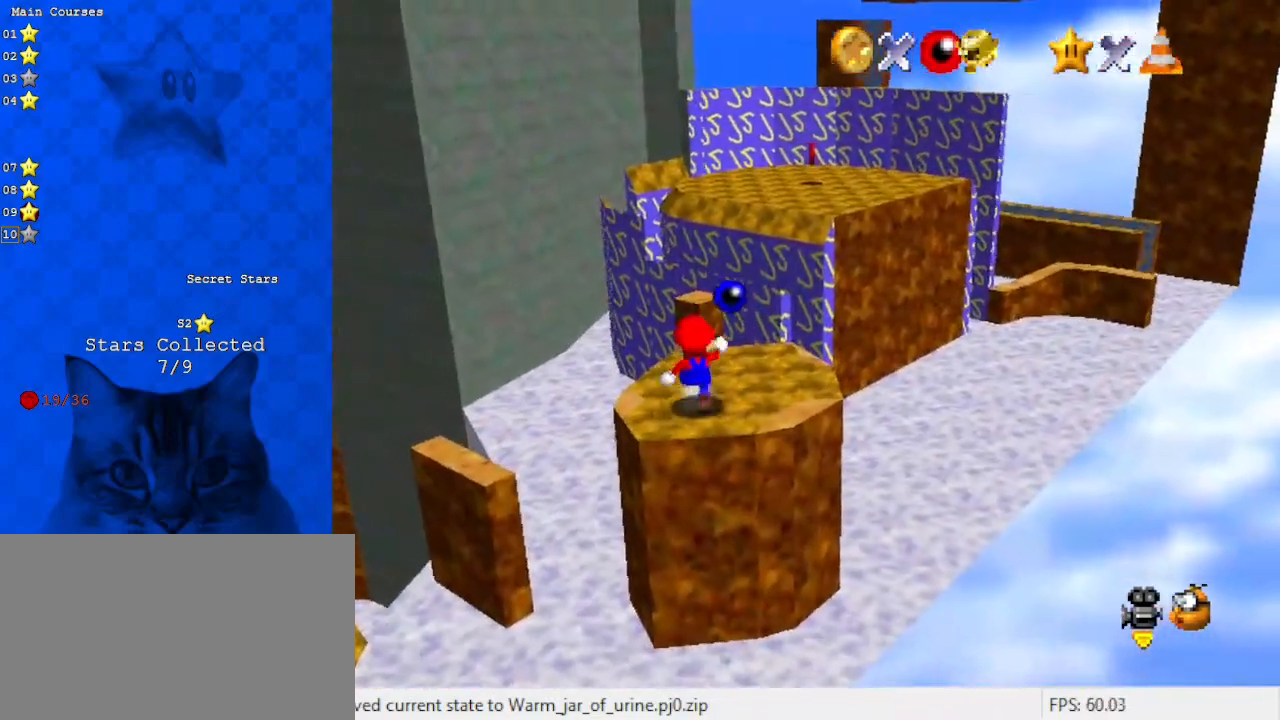
{"keys": ["shift", "up"], "events": [[167, "right", "down"], [200, "y", "down"], [267, "right", "up"], [300, "shift", "down"], [433, "y", "up"]]}